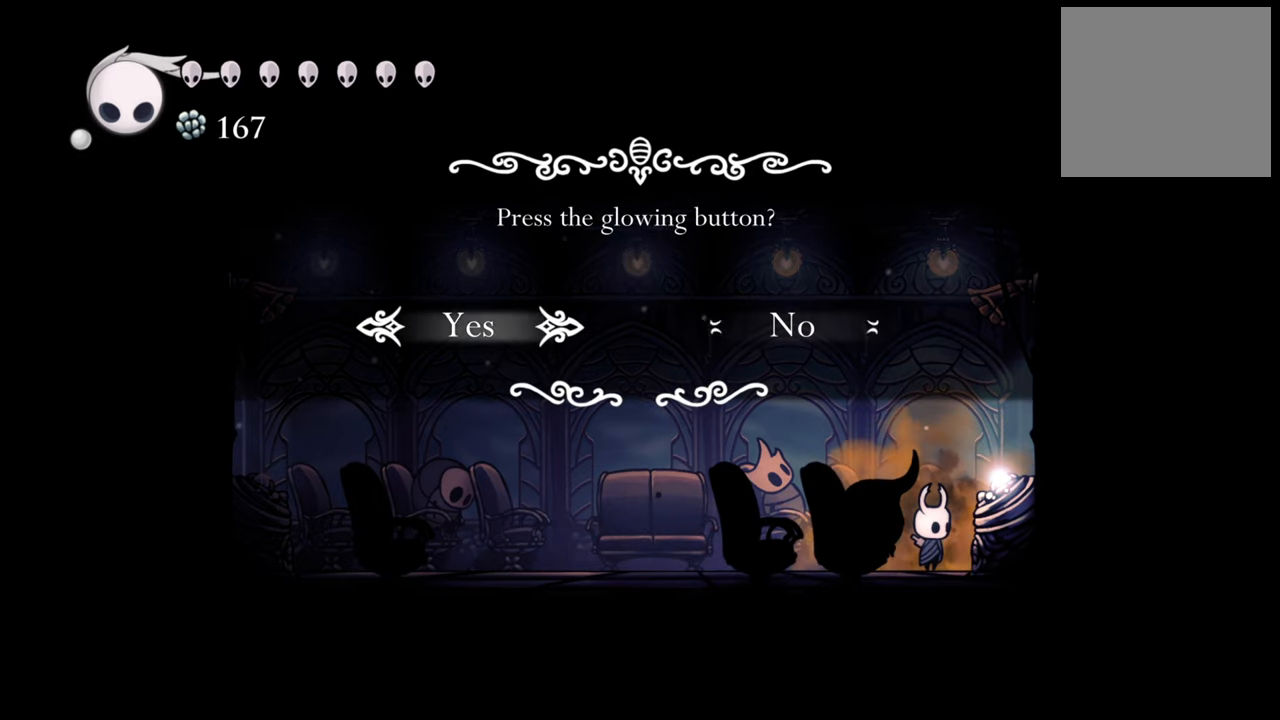
Gameplay with a controller (Xbox layout); each line is a JSON object with the inputs held at the frame after it. "events" lists button and stick changes between this image and that frame as [ms after this image, input, new state], when the widget could be followed in between. Not read: left_stick right_stick.
{"buttons": [], "events": [[180, "A", "down"], [300, "A", "up"]]}
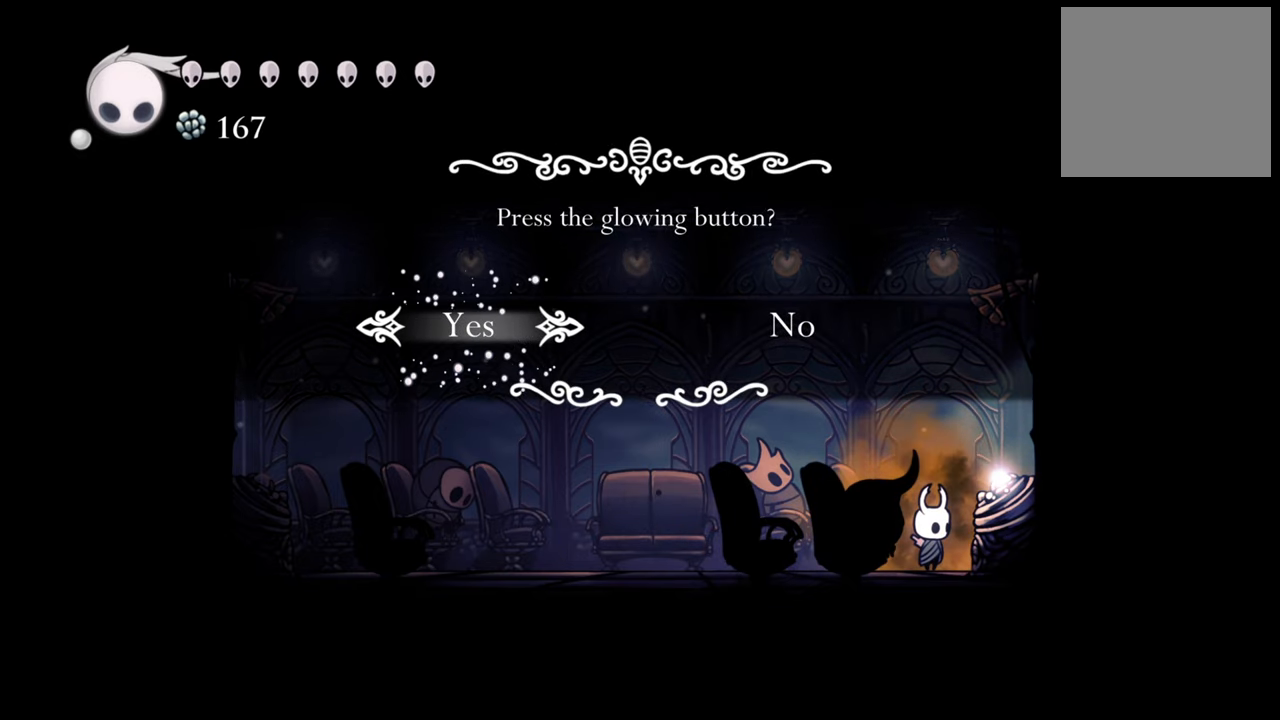
{"buttons": [], "events": []}
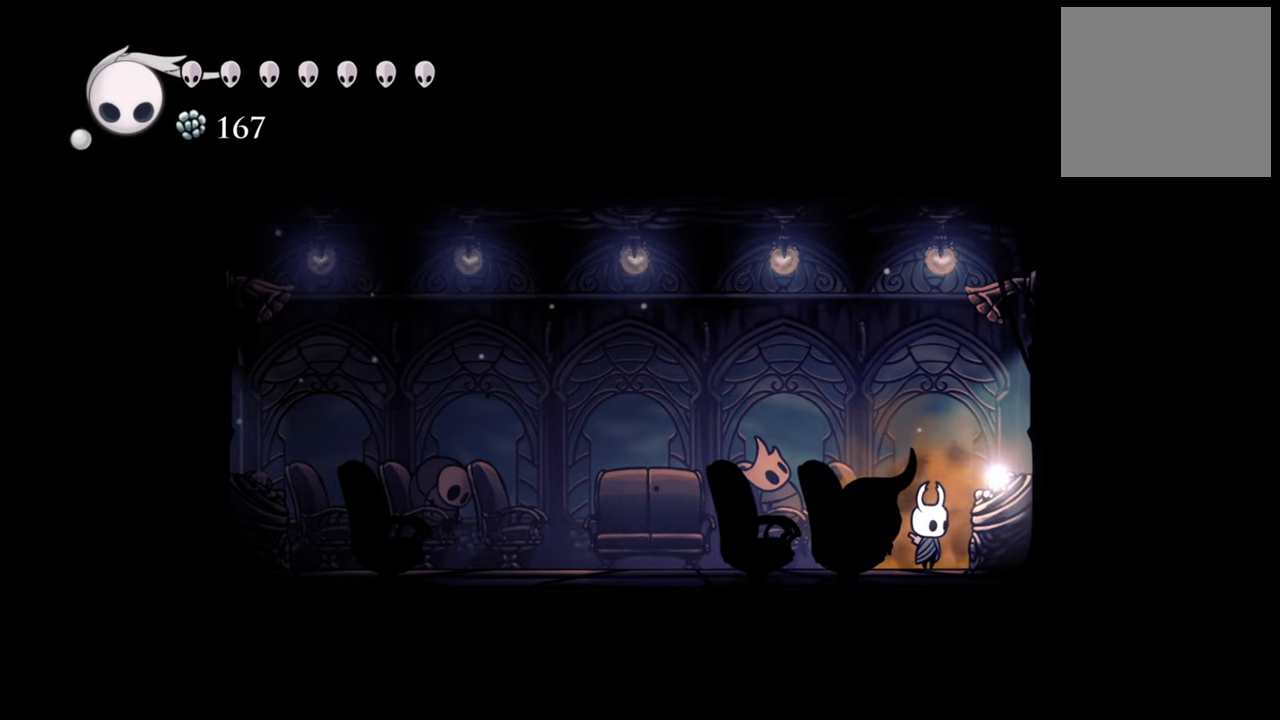
{"buttons": [], "events": []}
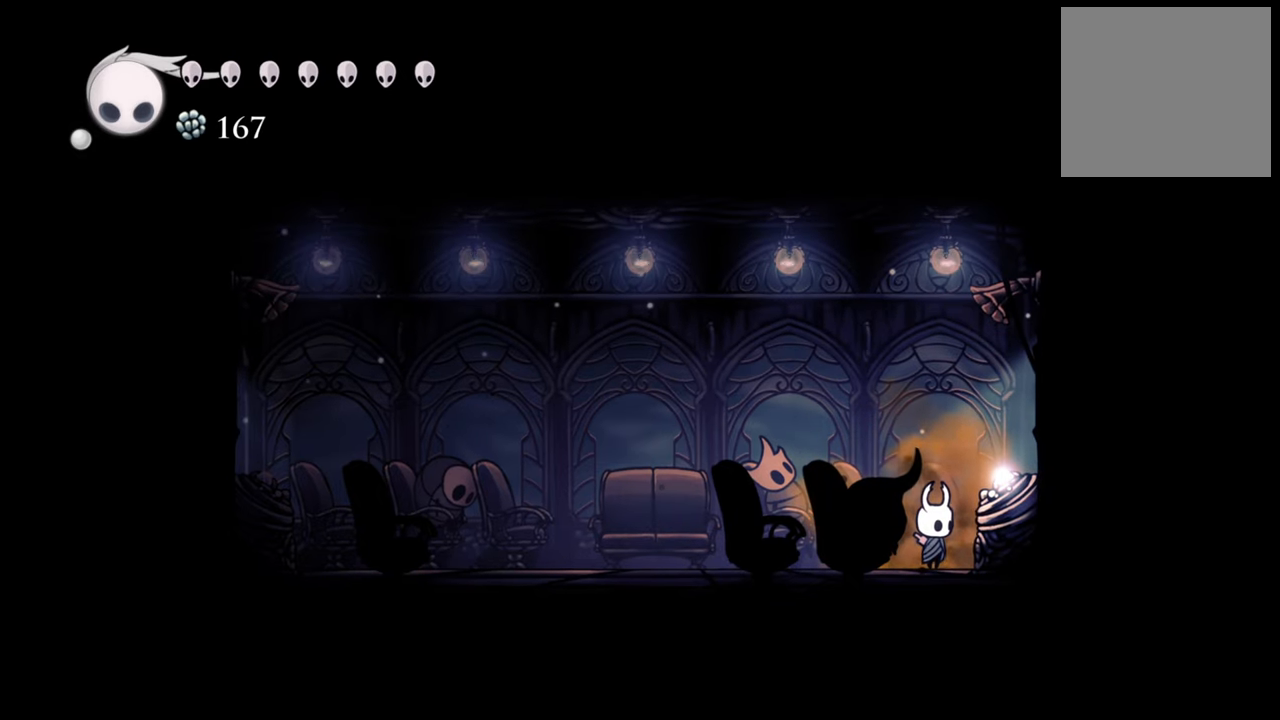
{"buttons": [], "events": []}
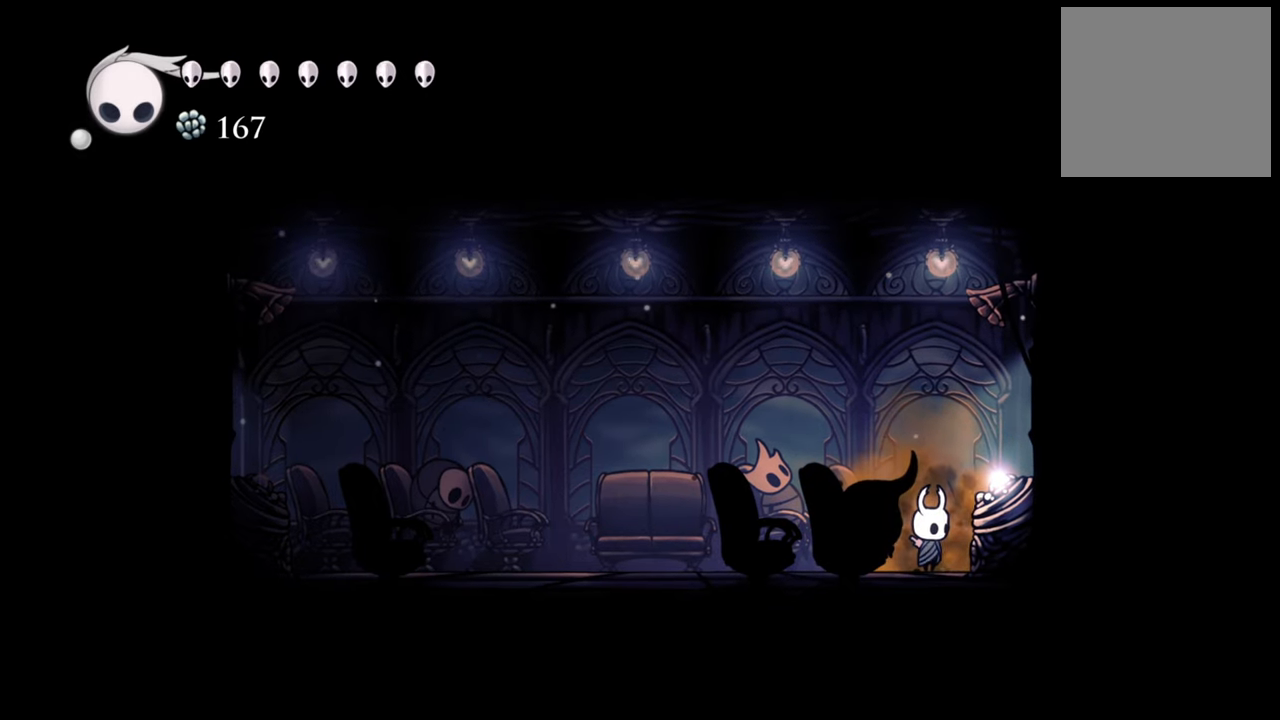
{"buttons": [], "events": []}
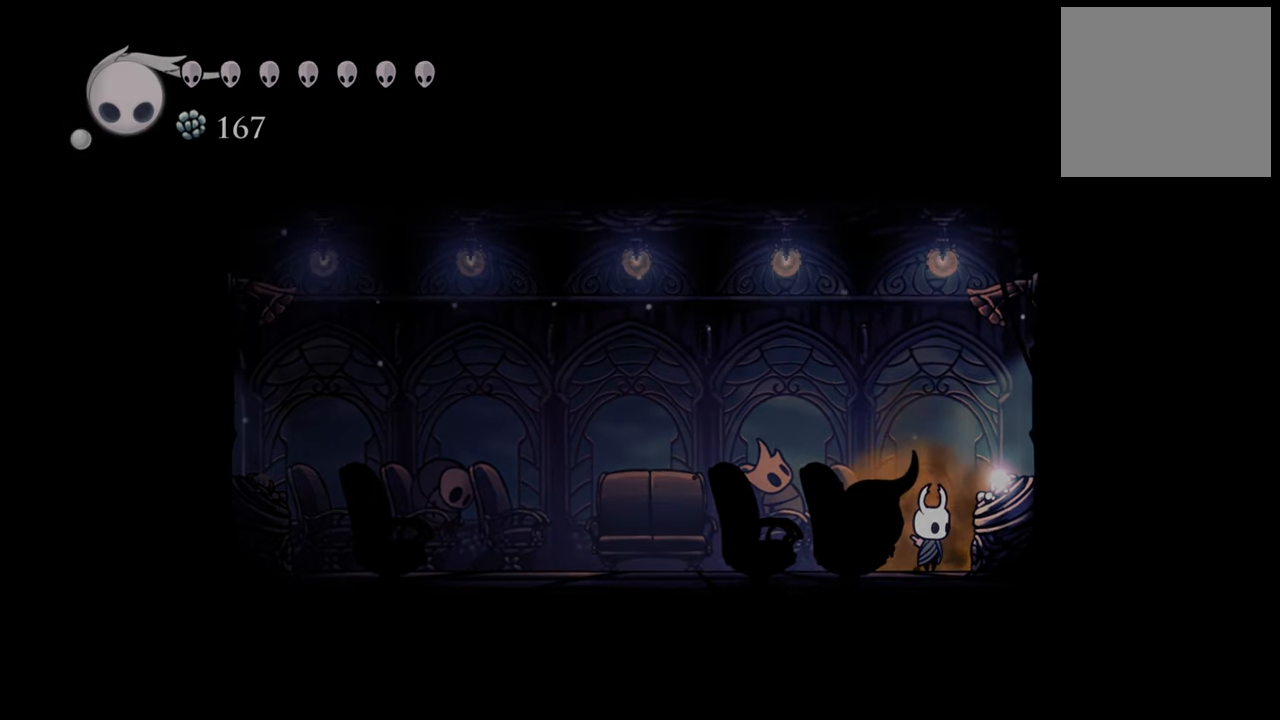
{"buttons": []}
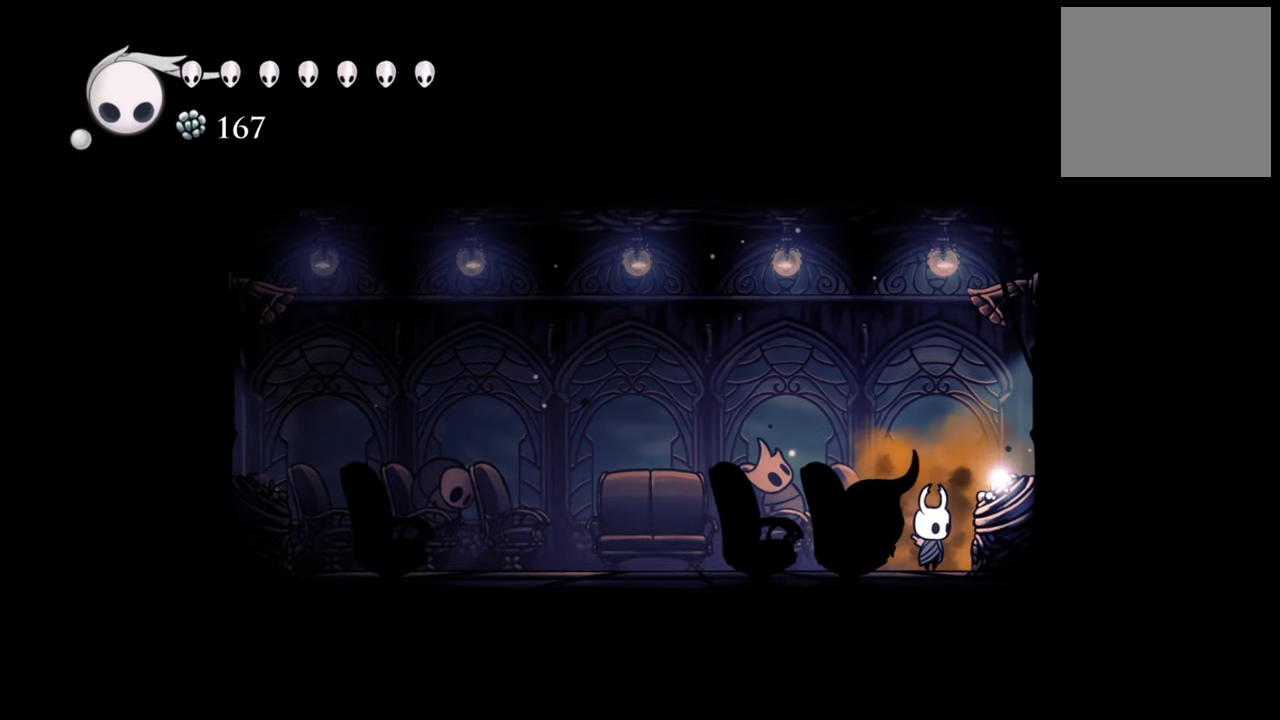
{"buttons": [], "events": []}
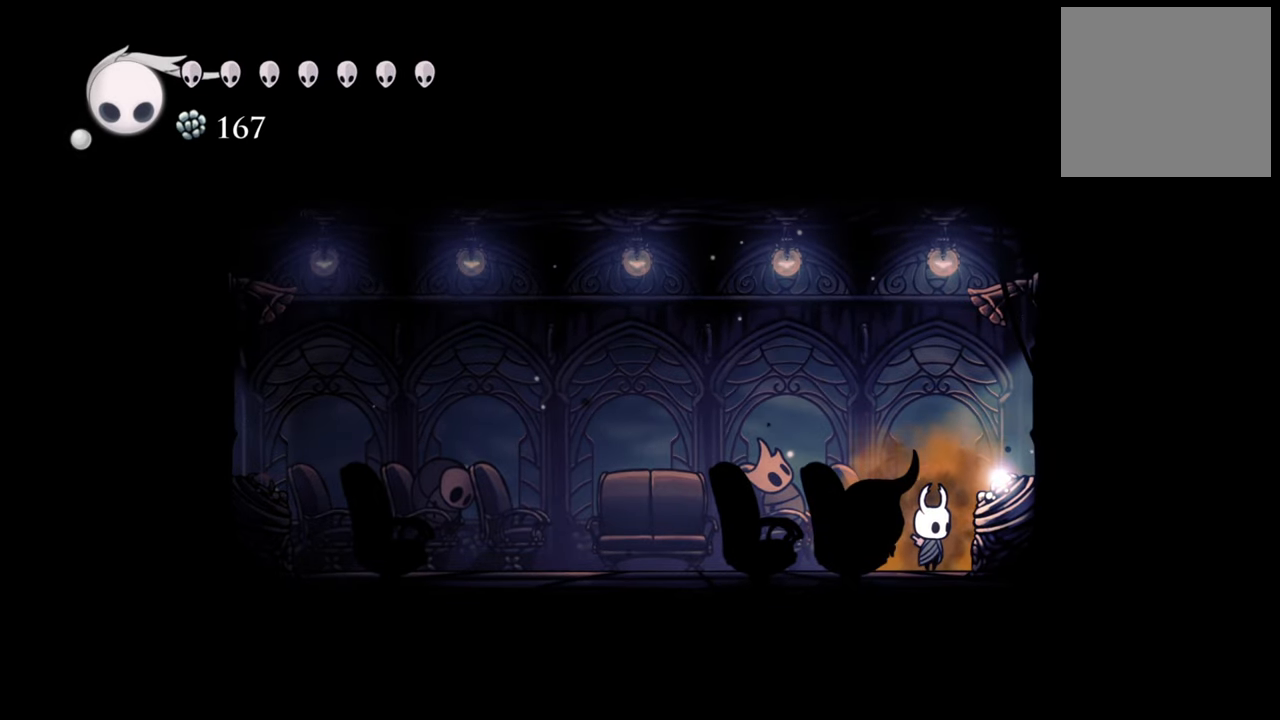
{"buttons": [], "events": []}
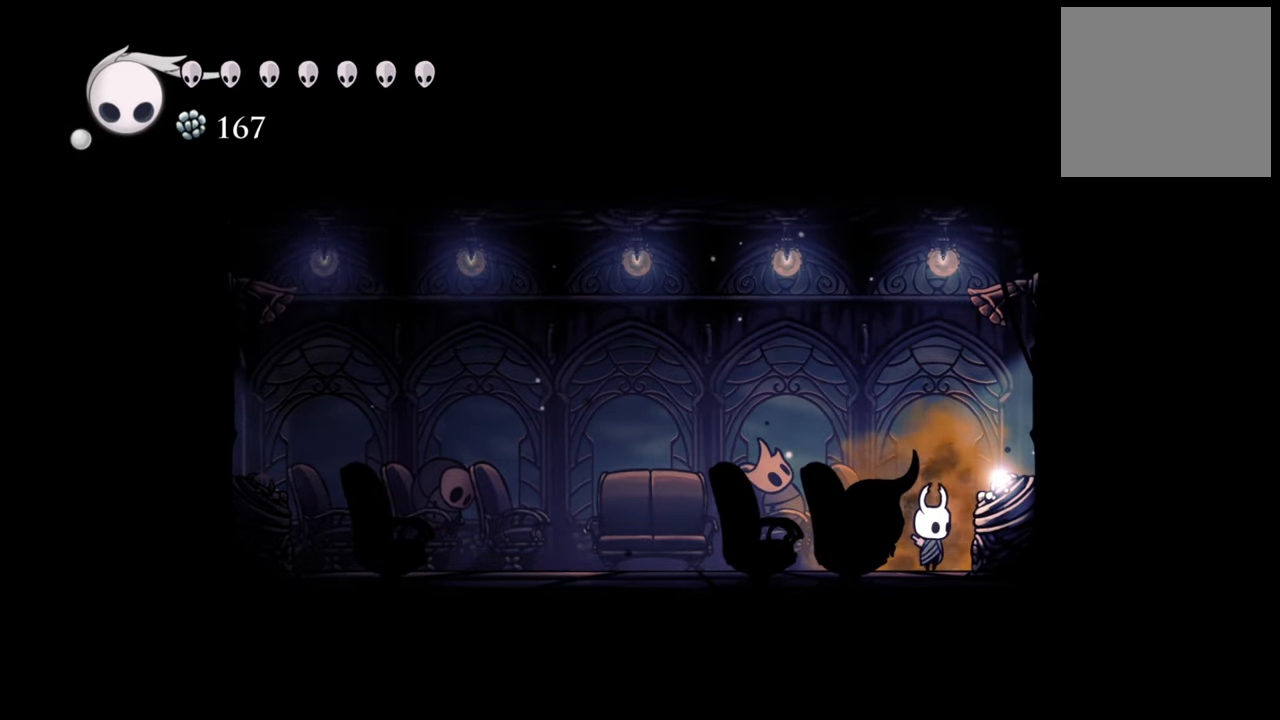
{"buttons": ["SELECT"], "events": [[340, "SELECT", "down"]]}
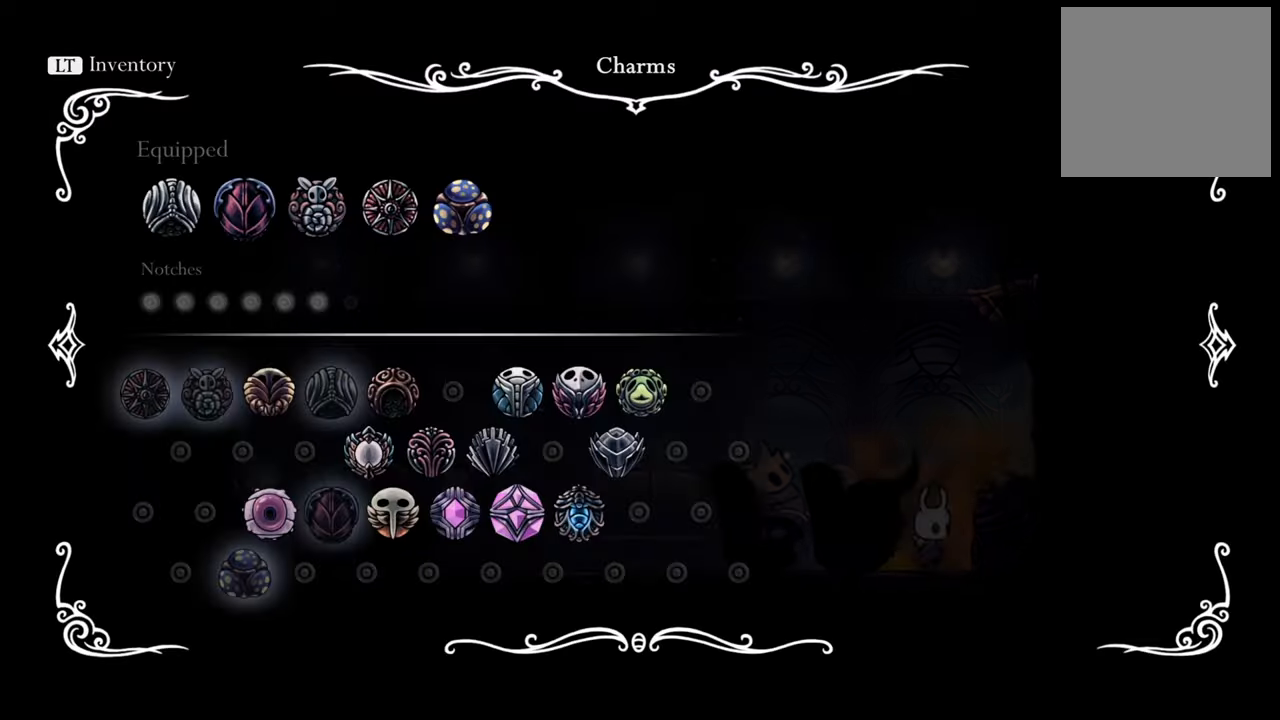
{"buttons": [], "events": [[320, "SELECT", "up"]]}
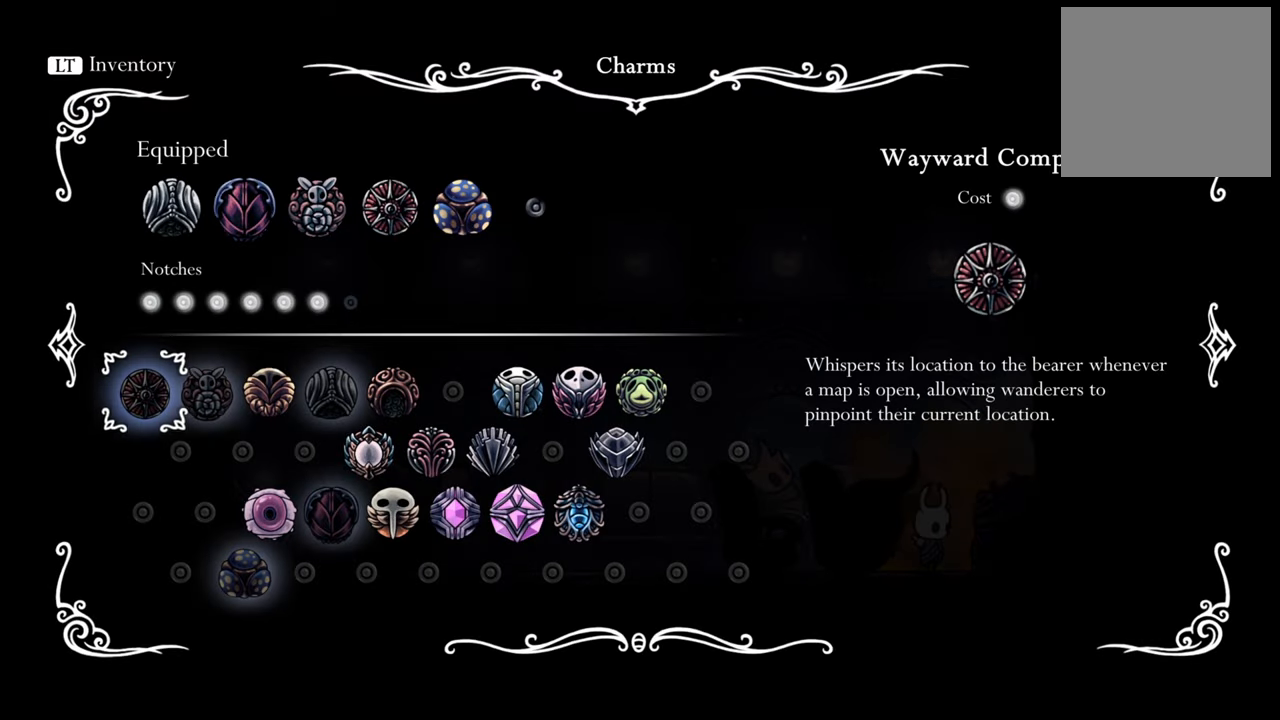
{"buttons": ["L1"], "events": [[60, "SELECT", "down"], [180, "SELECT", "up"], [420, "L1", "down"]]}
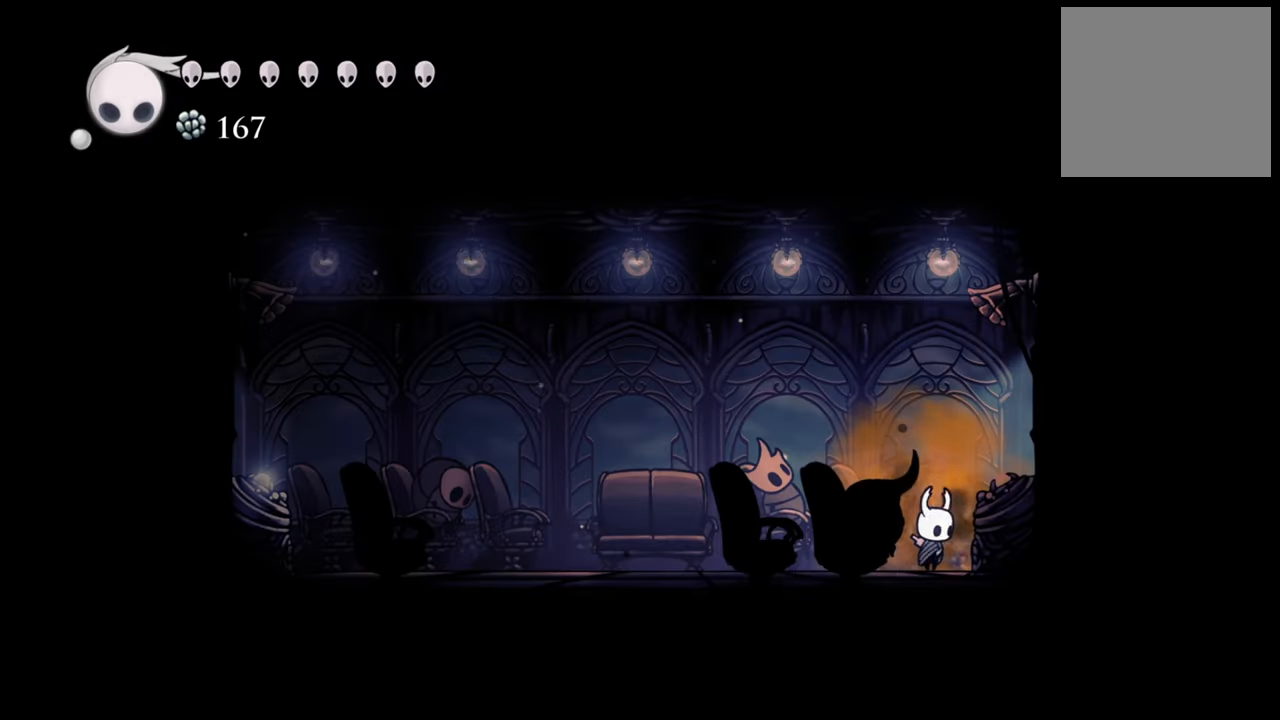
{"buttons": ["L1"], "events": []}
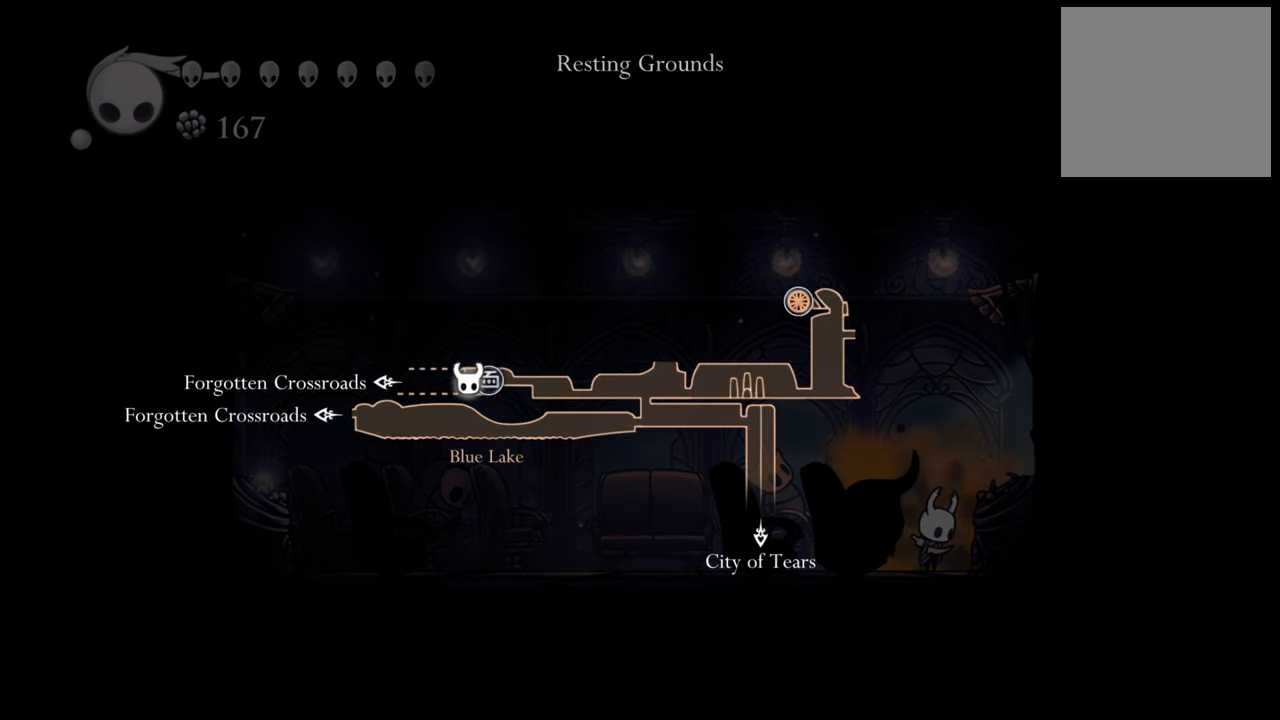
{"buttons": ["L1"], "events": []}
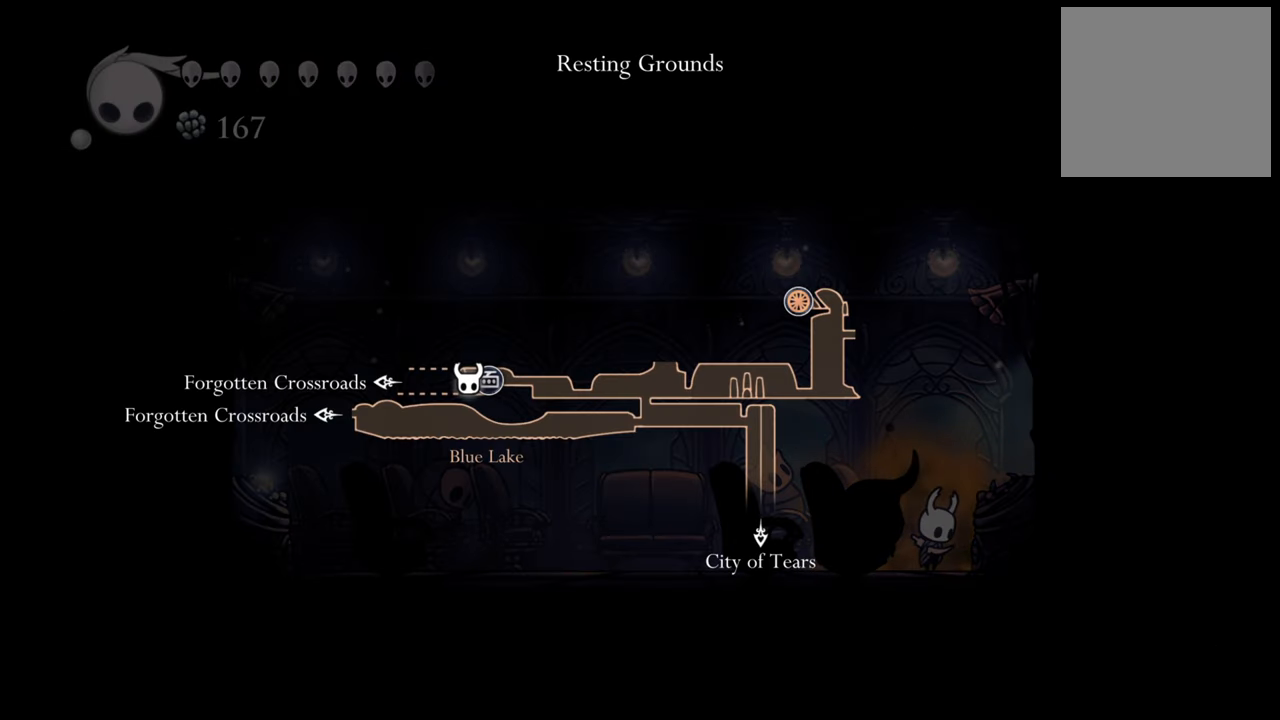
{"buttons": [], "events": [[460, "L1", "up"]]}
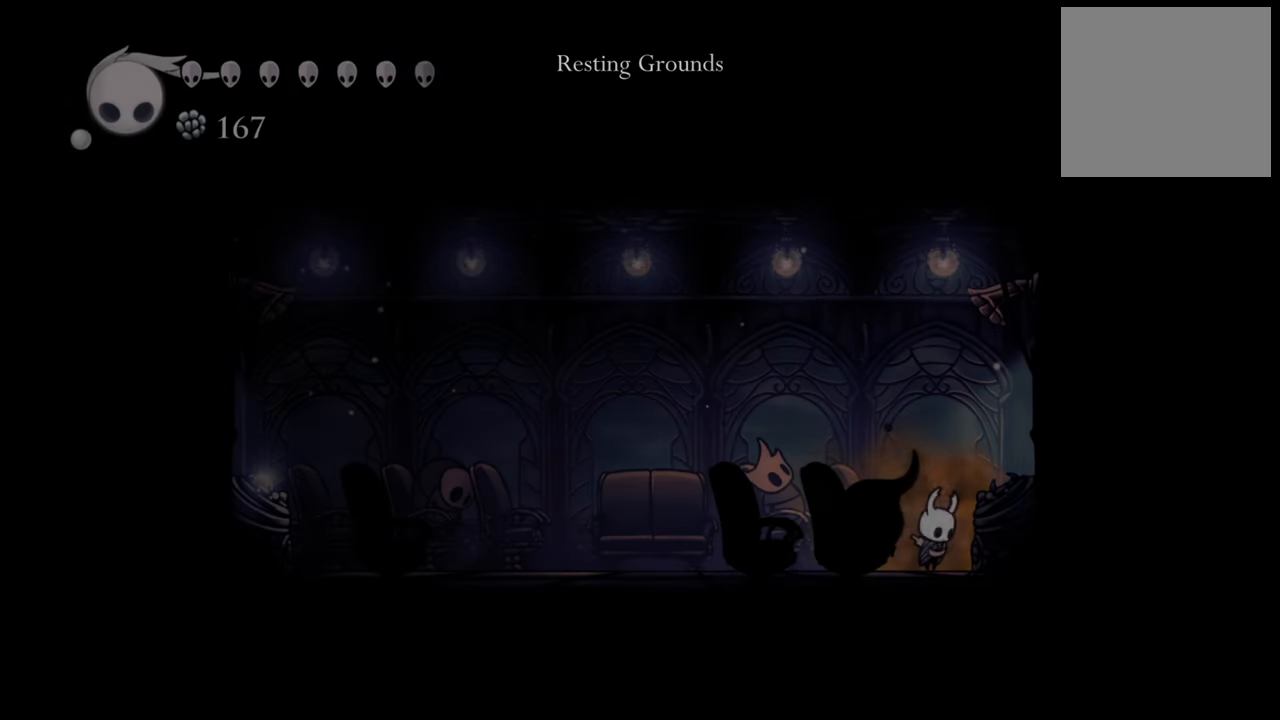
{"buttons": ["DPAD_LEFT"], "events": [[260, "DPAD_LEFT", "down"], [260, "R2", "down"], [480, "R2", "up"]]}
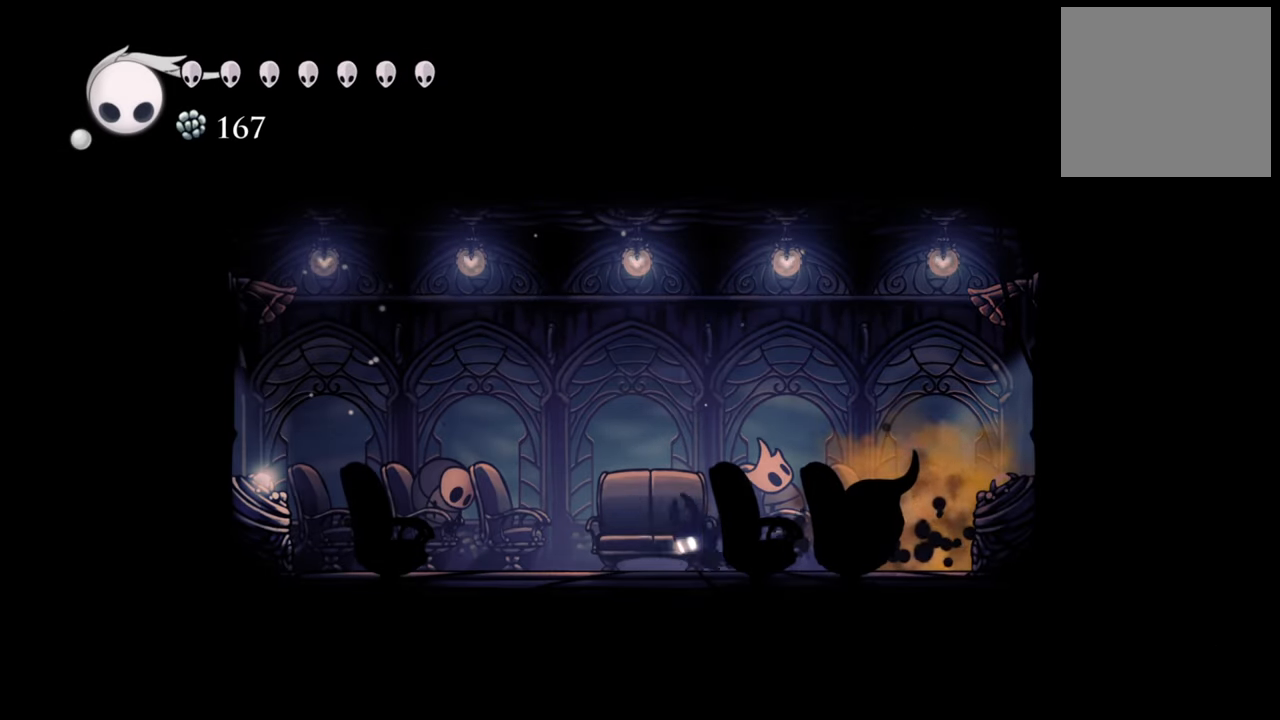
{"buttons": ["DPAD_LEFT"], "events": []}
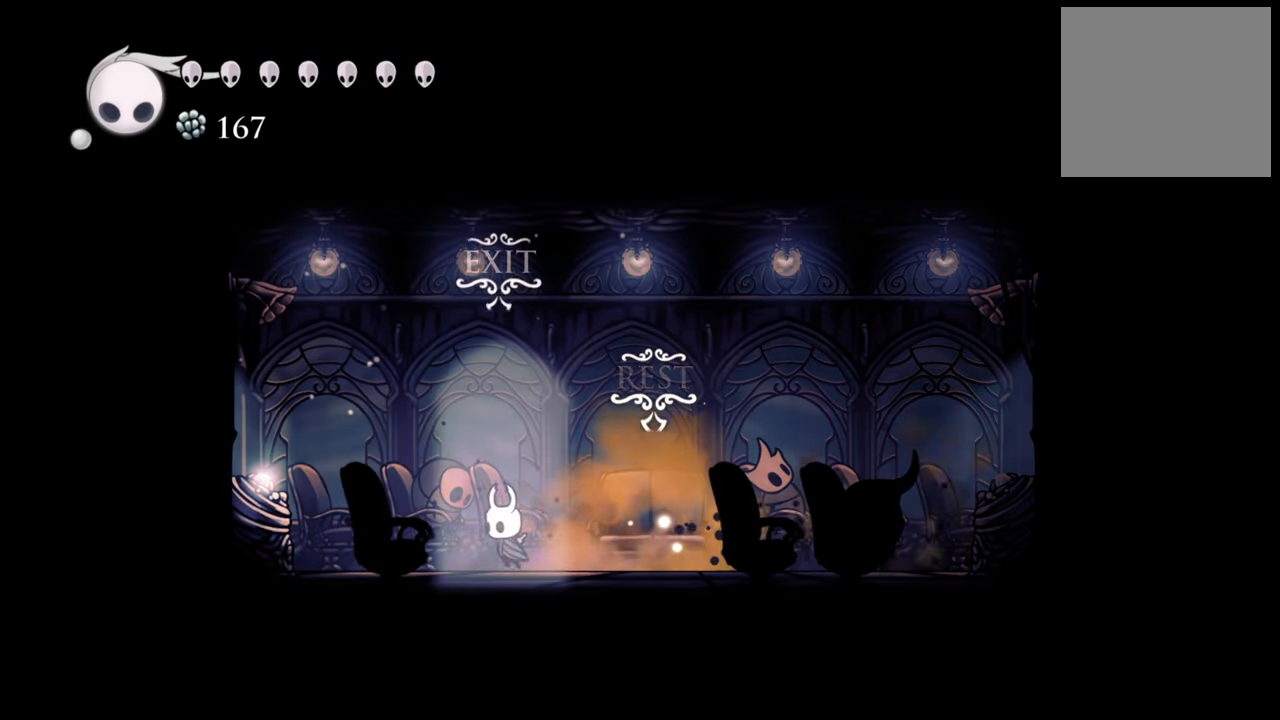
{"buttons": ["DPAD_RIGHT"], "events": [[160, "DPAD_LEFT", "up"], [460, "DPAD_RIGHT", "down"]]}
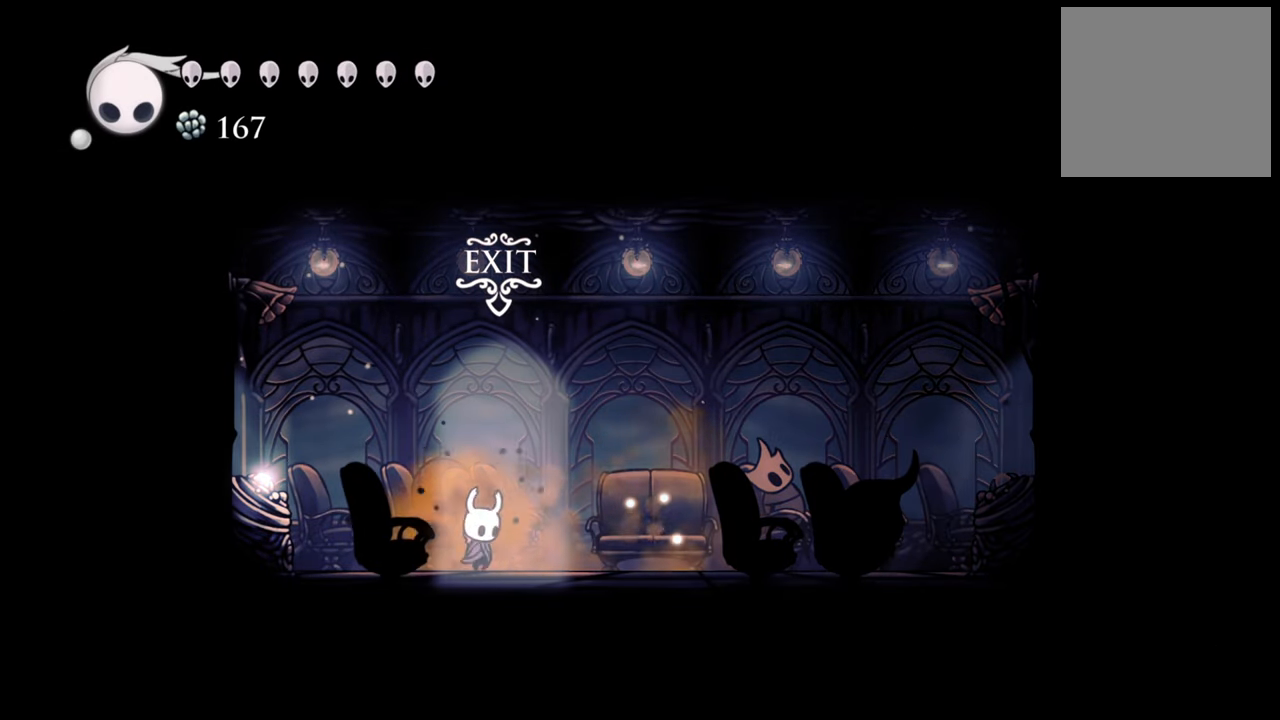
{"buttons": [], "events": [[120, "DPAD_RIGHT", "up"]]}
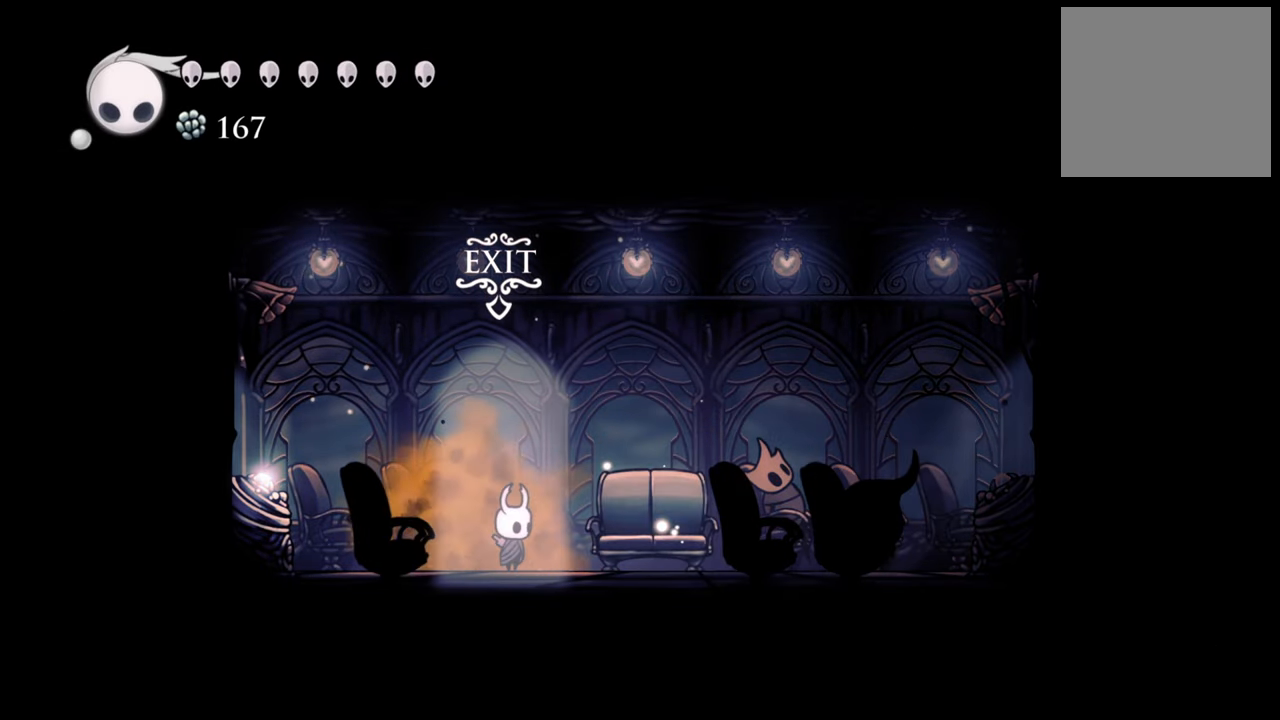
{"buttons": [], "events": [[140, "DPAD_UP", "down"], [320, "DPAD_UP", "up"]]}
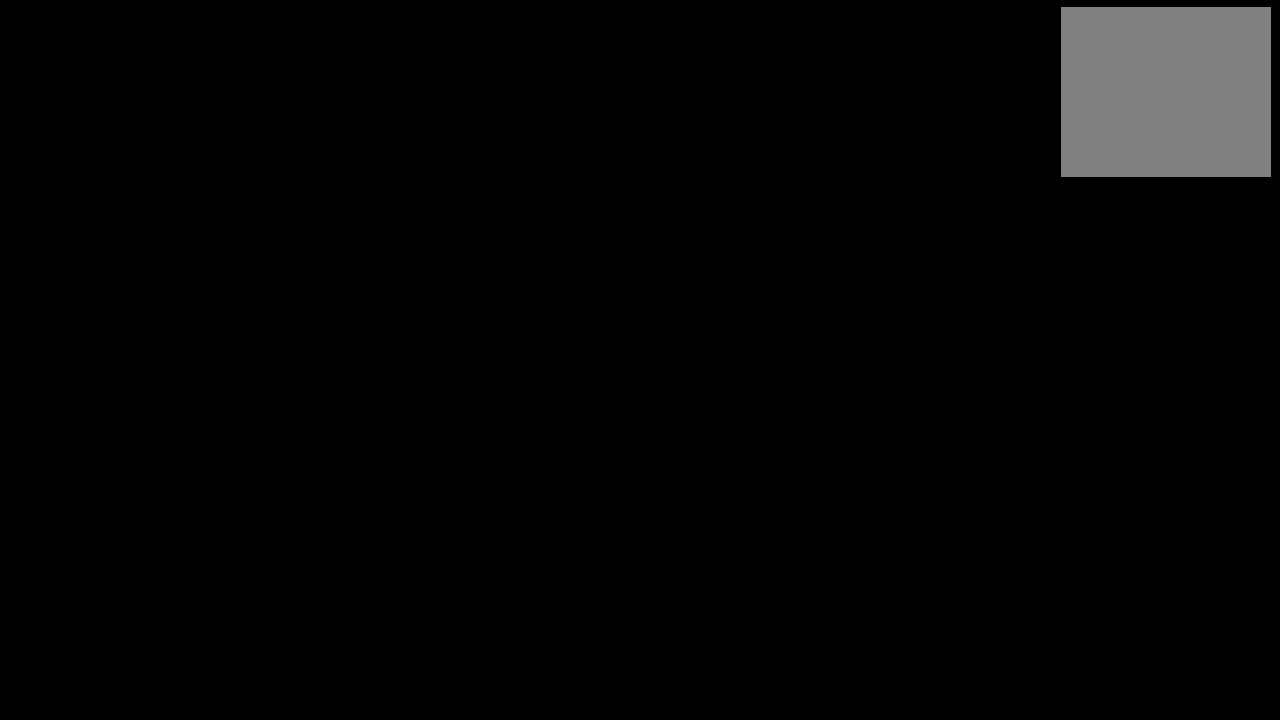
{"buttons": [], "events": []}
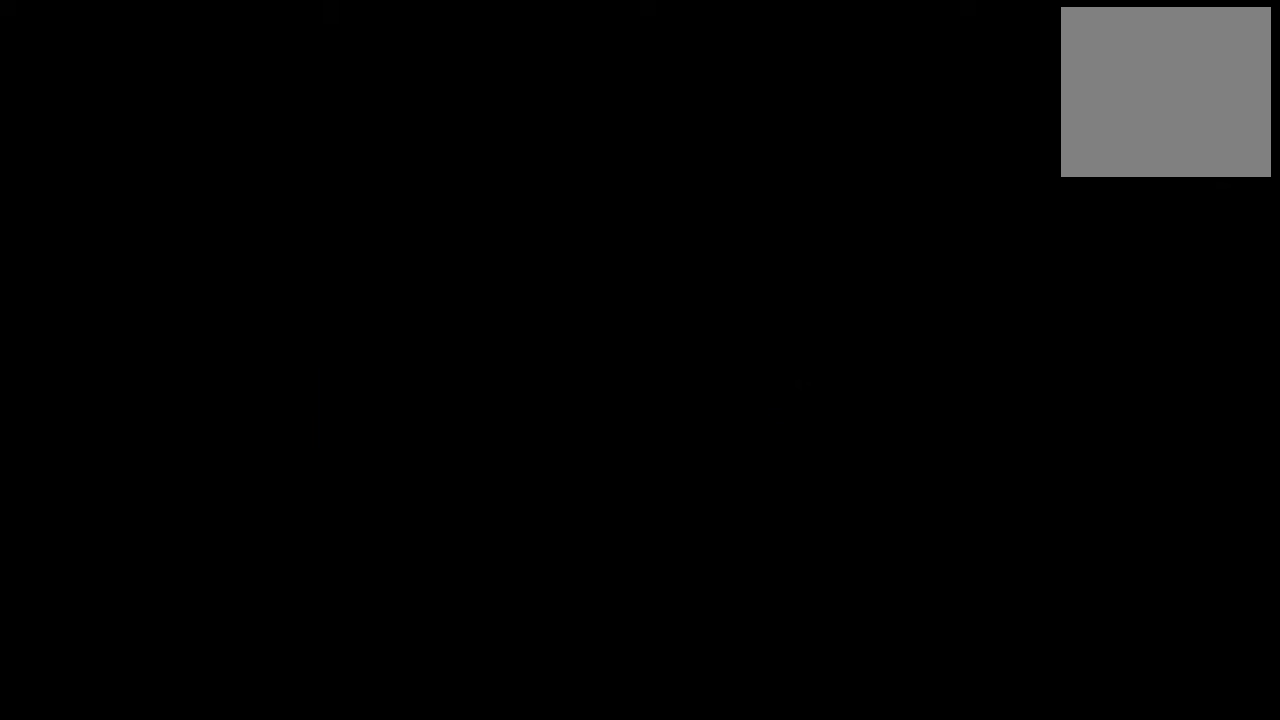
{"buttons": [], "events": []}
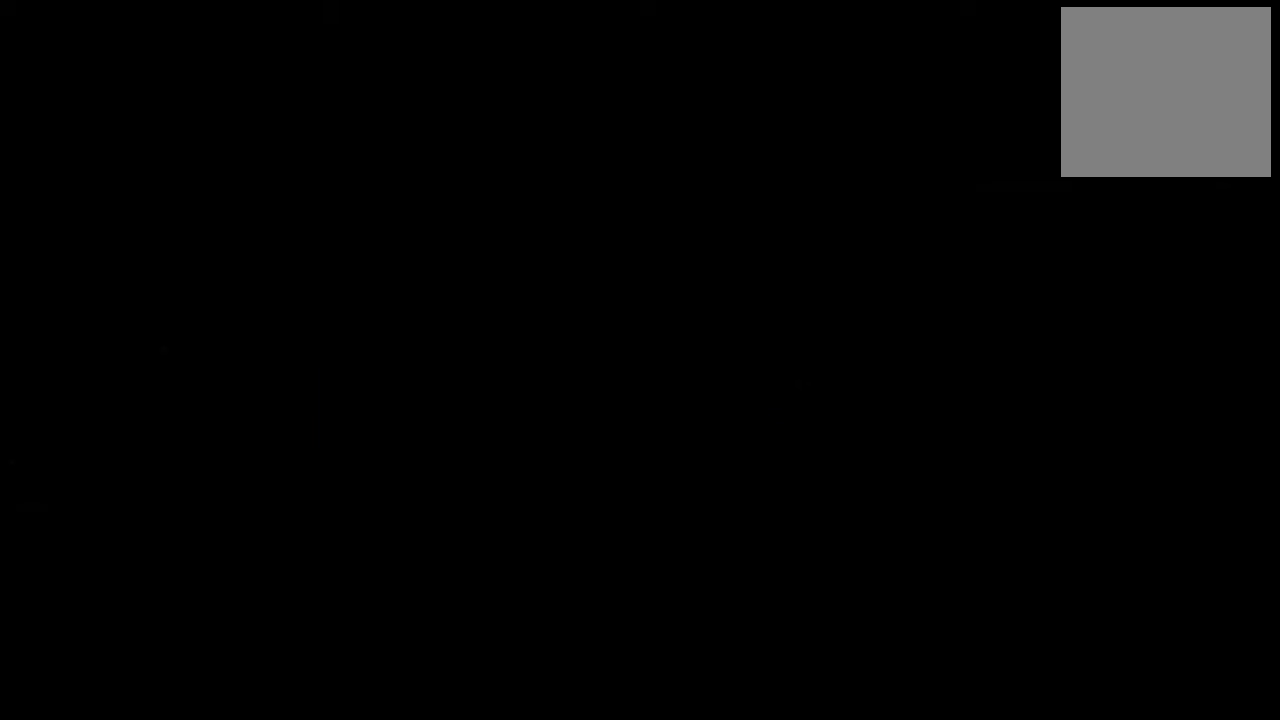
{"buttons": [], "events": []}
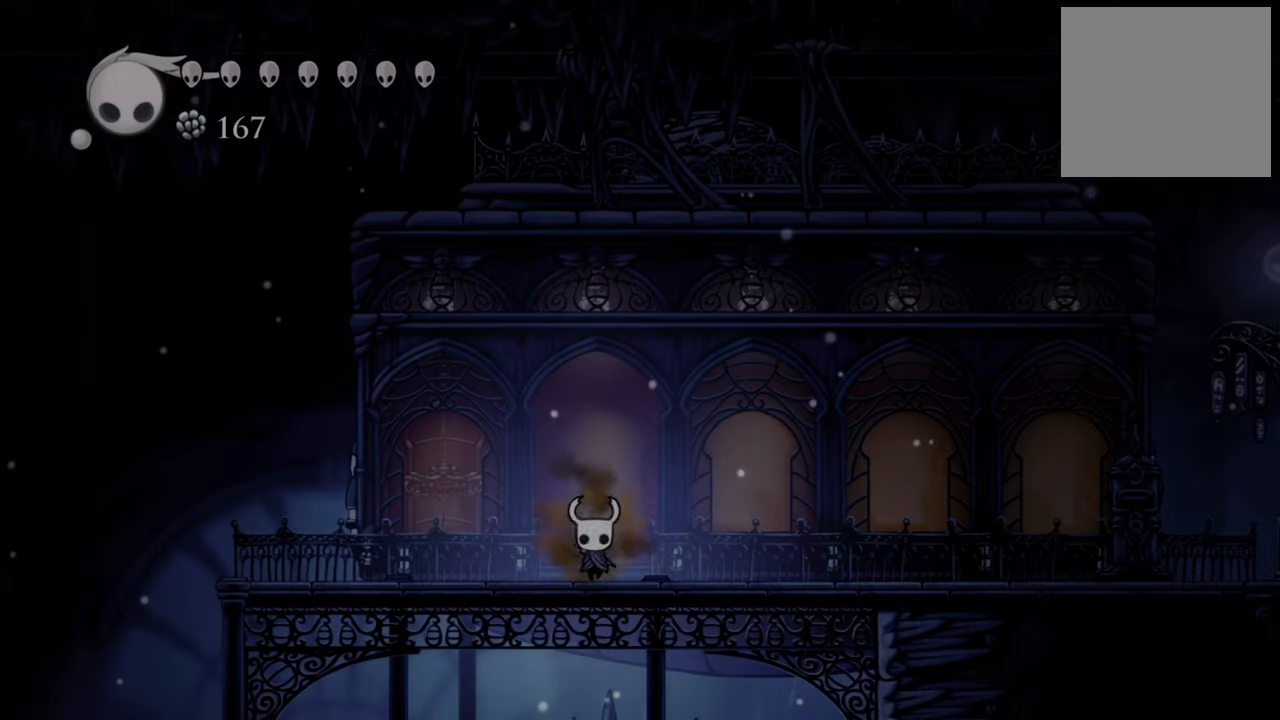
{"buttons": ["DPAD_RIGHT"], "events": [[460, "DPAD_RIGHT", "down"]]}
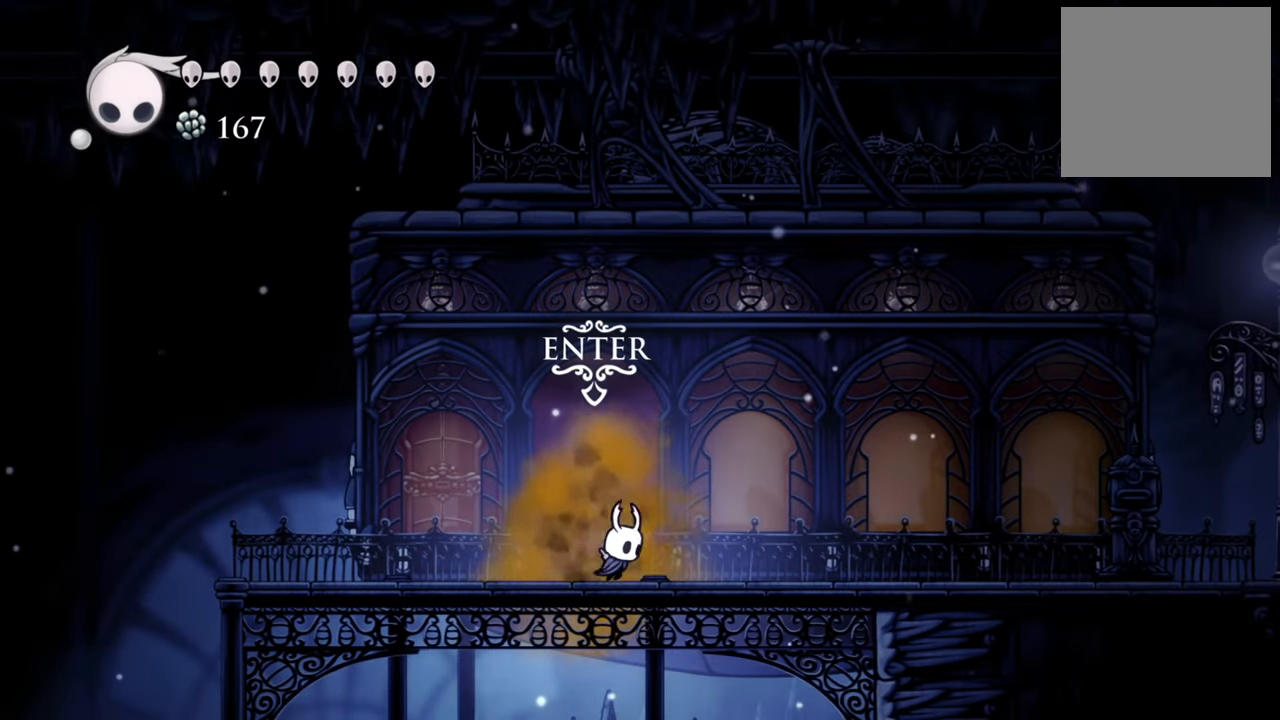
{"buttons": ["DPAD_RIGHT"], "events": [[240, "R2", "down"], [440, "R2", "up"]]}
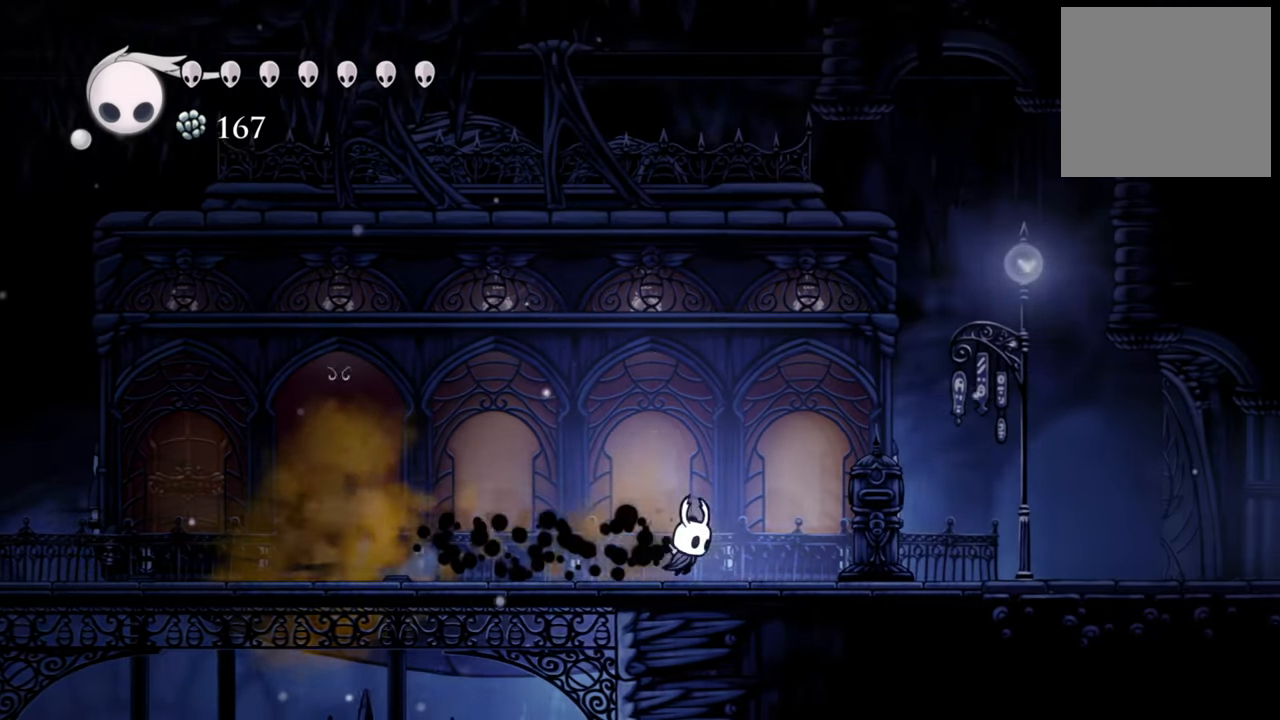
{"buttons": ["DPAD_RIGHT"], "events": []}
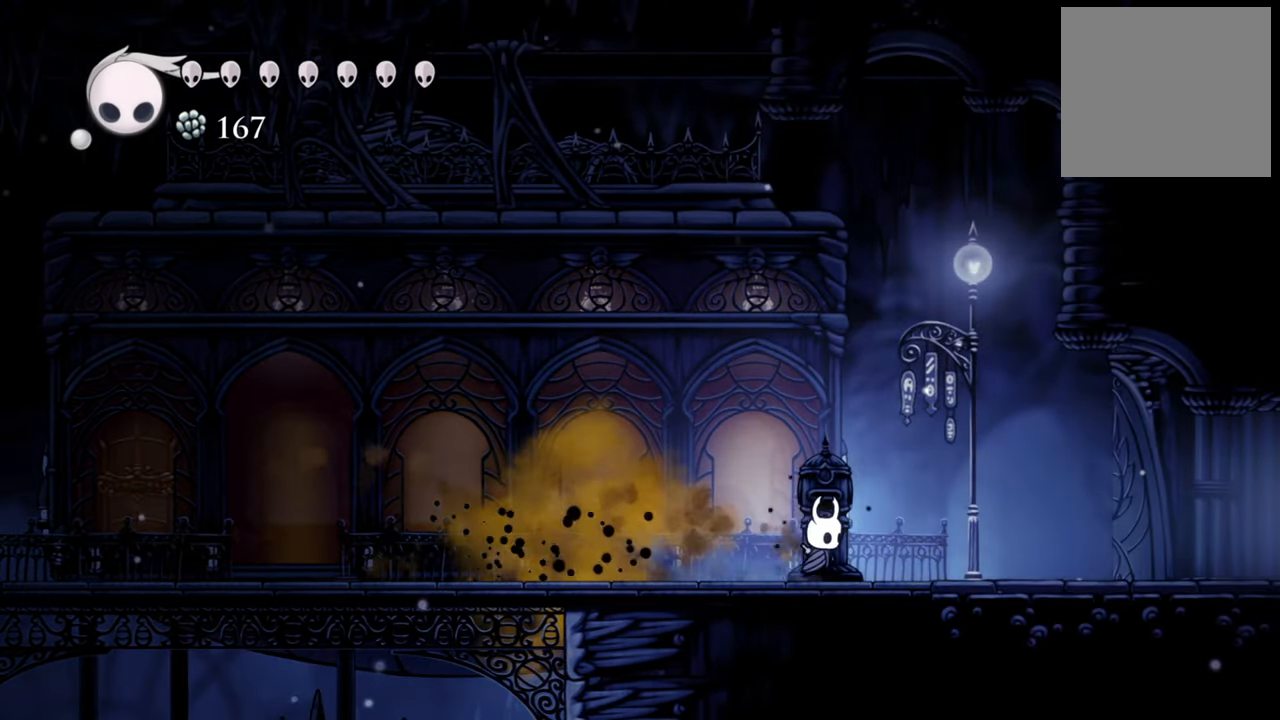
{"buttons": ["DPAD_RIGHT"], "events": [[60, "R2", "down"], [200, "R2", "up"]]}
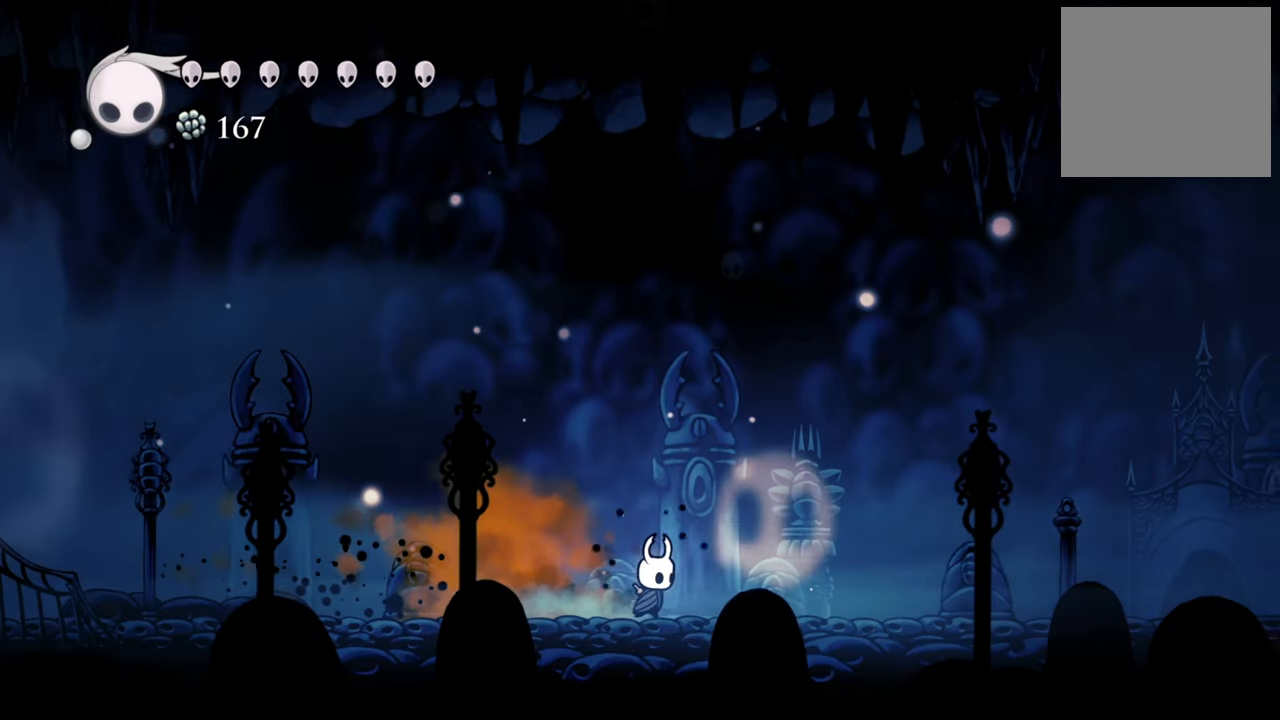
{"buttons": ["DPAD_RIGHT"], "events": [[140, "R2", "down"], [400, "R2", "up"]]}